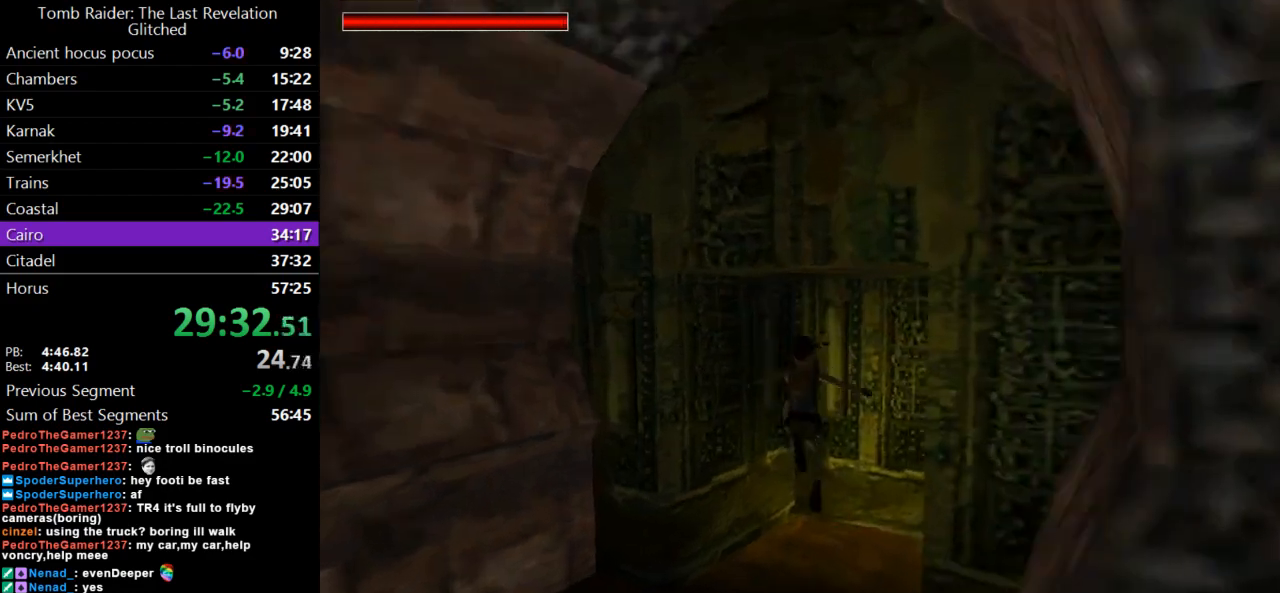
Gameplay with keyboard; each line is a JSON object with the keys held at the frame after it. "events" lists presses ("down") and releases ("up") of "action", "dash", "down", "duck", "flare", "guns", "inv", "jump", "left", "lmed", "look", "lstep", "pause", "right", "roll", "roll2", "rstep", "up" and "walk" between this image and that frame as [ms after this image, input, new state], when the widget could be followed in between. No other keys are recorded. Mouse input is not recorded. Key names are as the overlay labels them; some are game actions (e.g. jump) rather than physical keys.
{"keys": ["left", "up"], "events": [[100, "left", "down"]]}
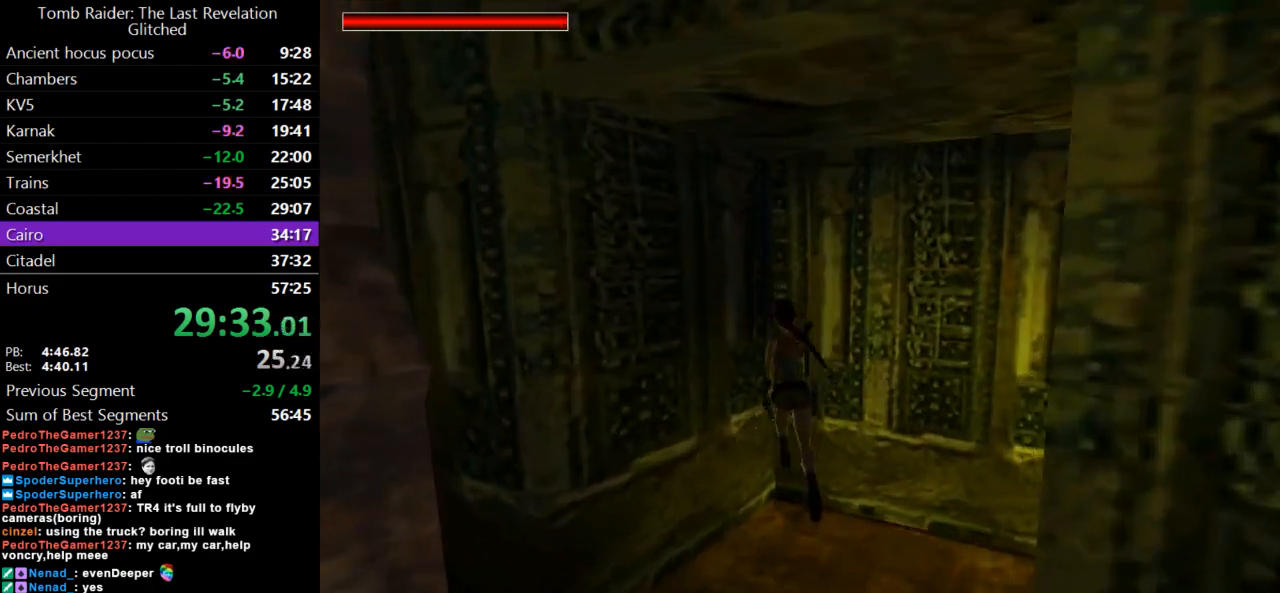
{"keys": ["left"], "events": [[133, "up", "up"]]}
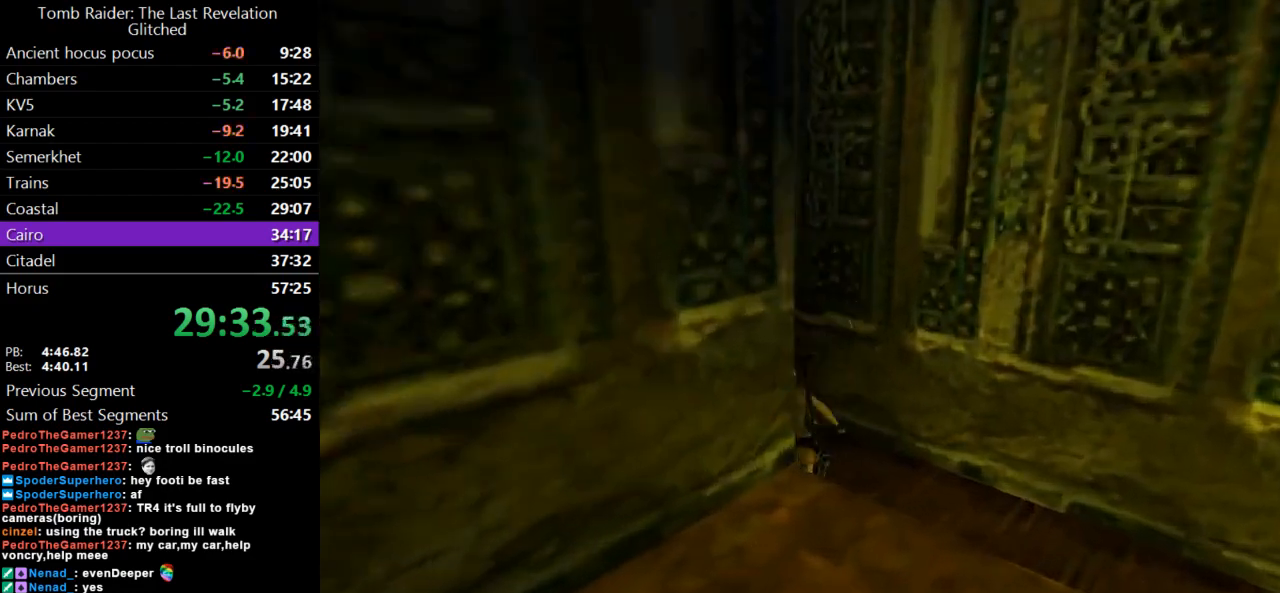
{"keys": ["action"], "events": [[33, "action", "down"], [33, "left", "up"]]}
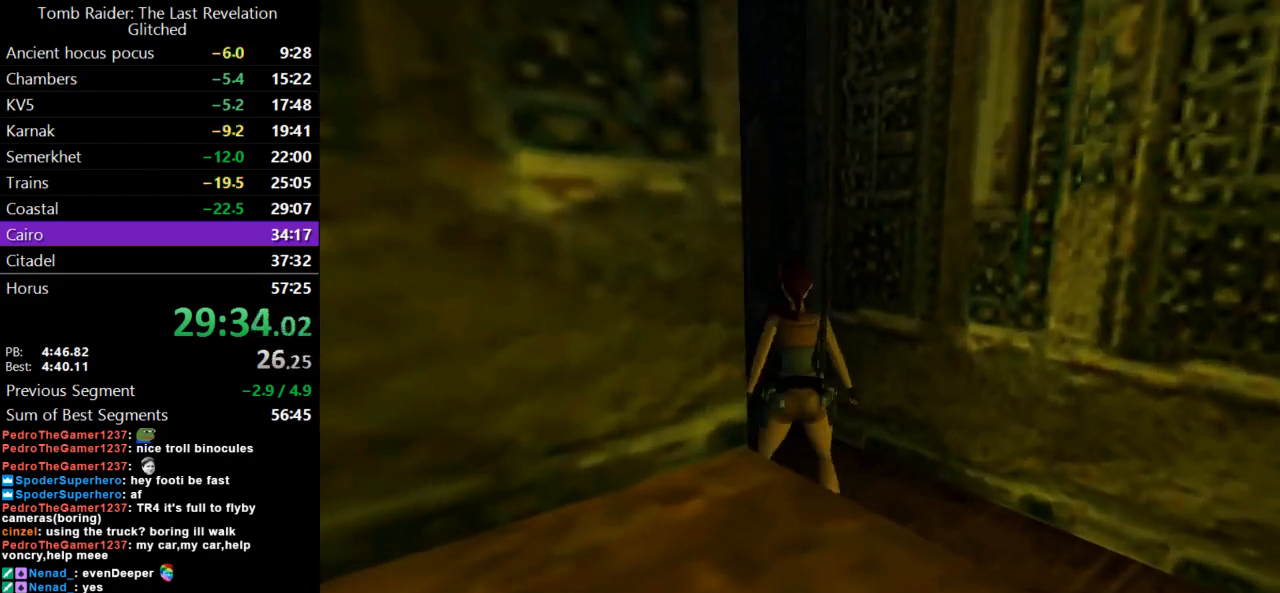
{"keys": ["action"], "events": []}
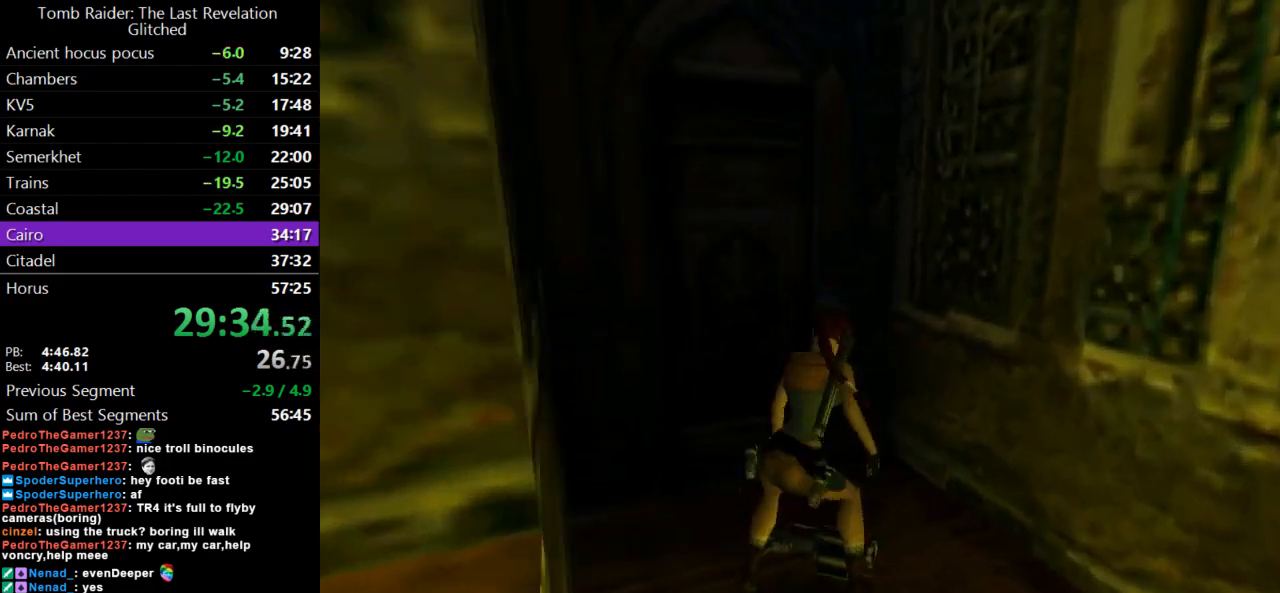
{"keys": ["down", "jump"], "events": [[67, "action", "up"], [267, "jump", "down"], [433, "down", "down"]]}
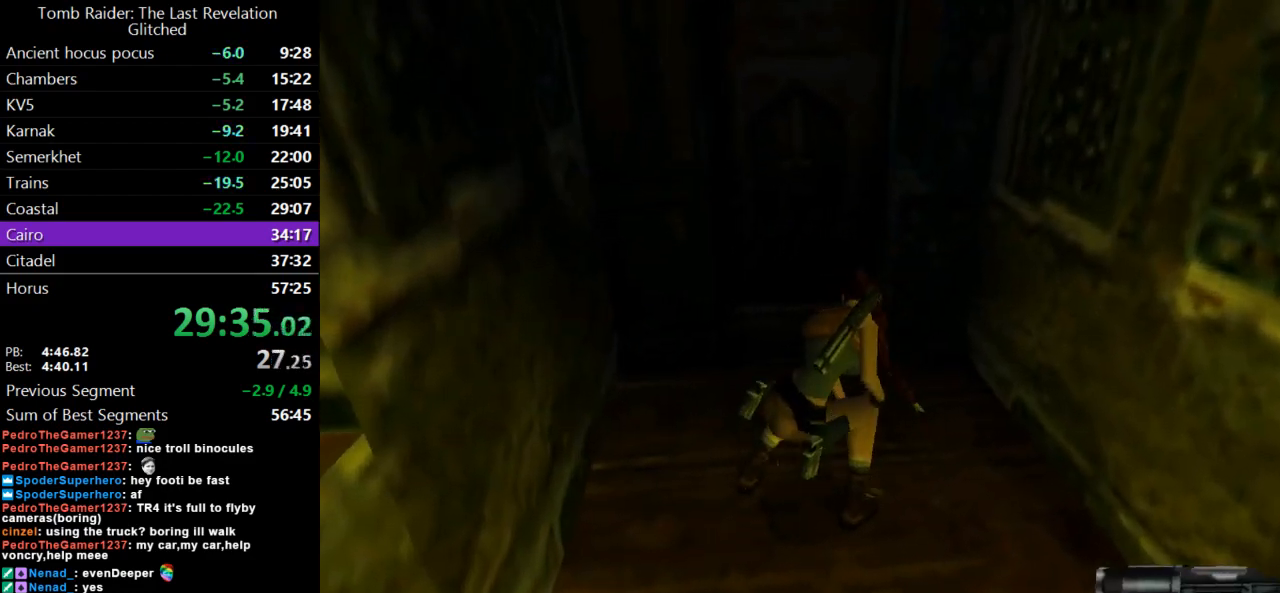
{"keys": ["down", "jump"], "events": []}
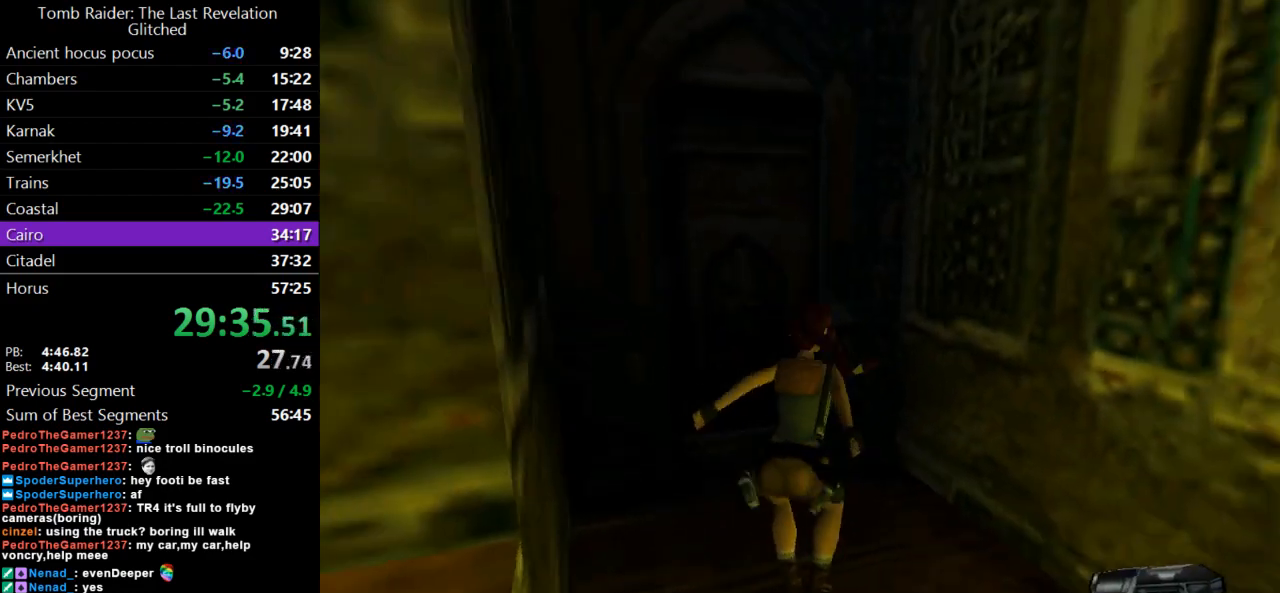
{"keys": ["right", "up"], "events": [[67, "roll2", "down"], [133, "down", "up"], [233, "roll2", "up"], [233, "up", "down"], [267, "jump", "up"], [333, "right", "down"]]}
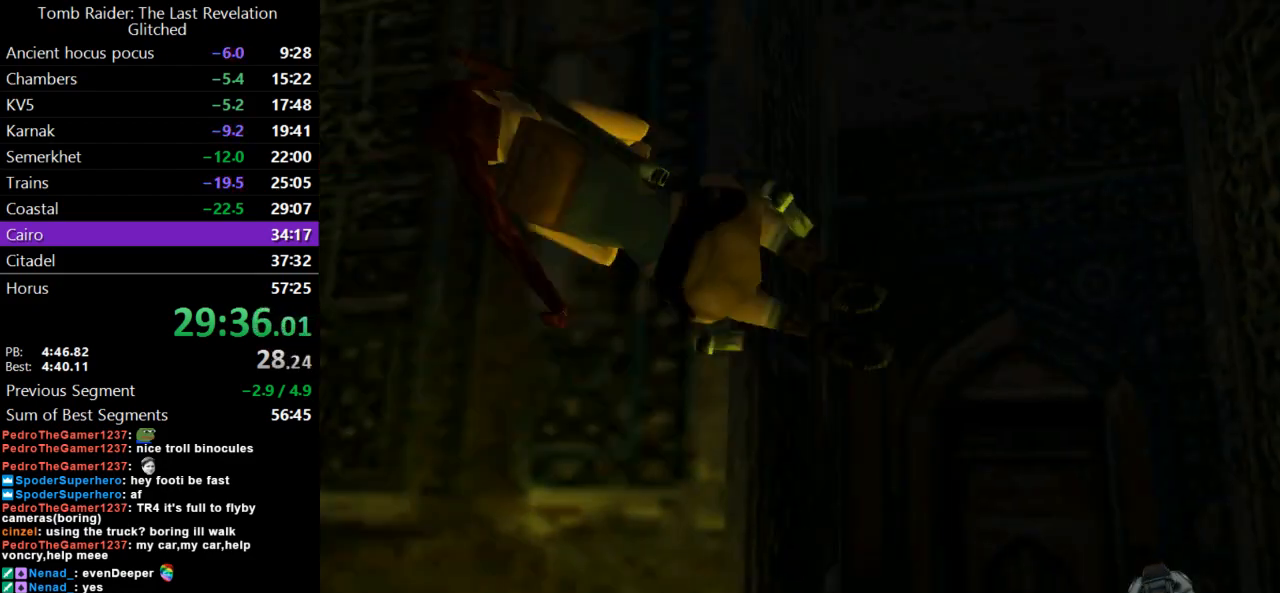
{"keys": ["flare", "right", "up"], "events": [[467, "flare", "down"]]}
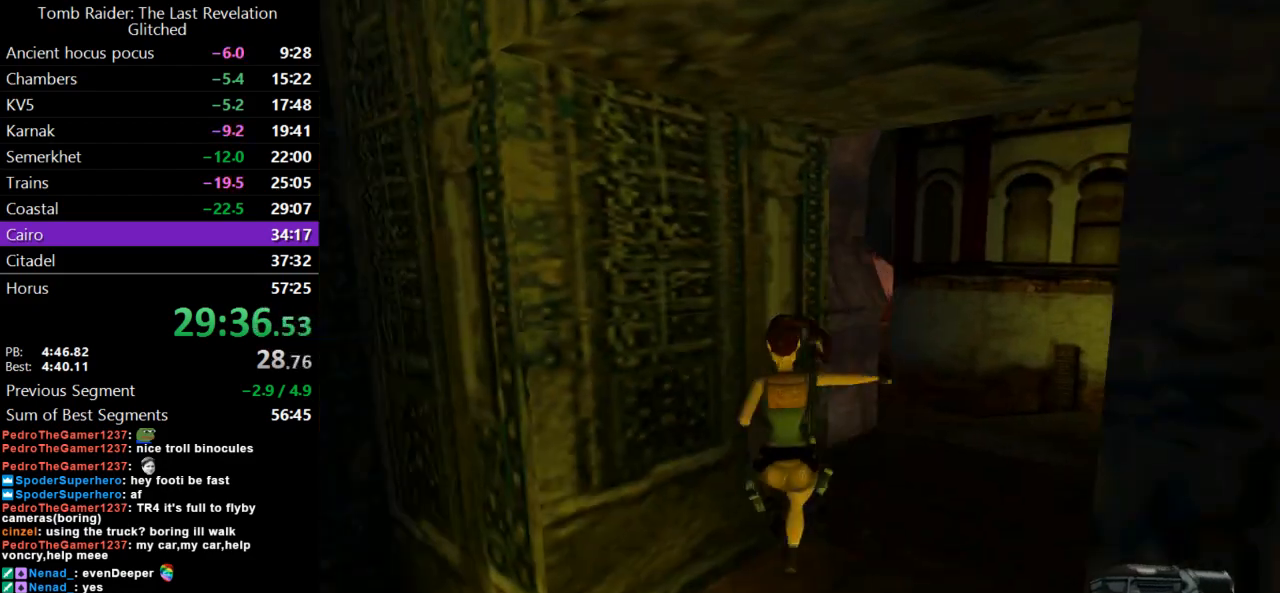
{"keys": ["up"], "events": [[200, "flare", "up"], [300, "lmed", "down"], [433, "right", "up"], [467, "lmed", "up"]]}
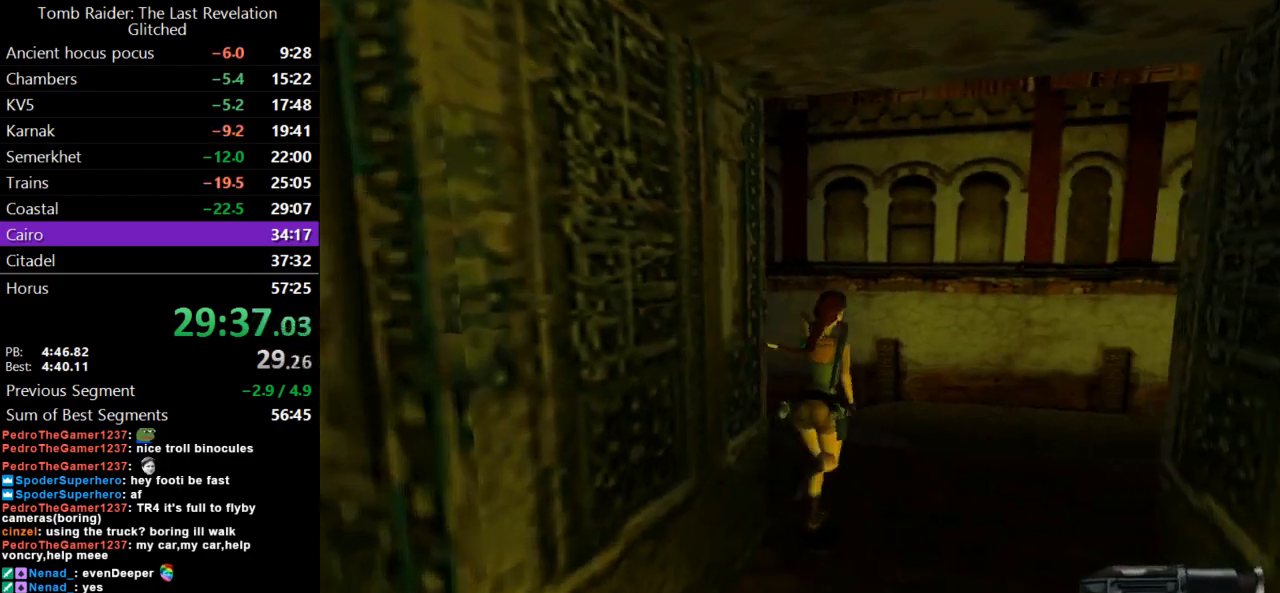
{"keys": ["left", "up"], "events": [[100, "left", "down"]]}
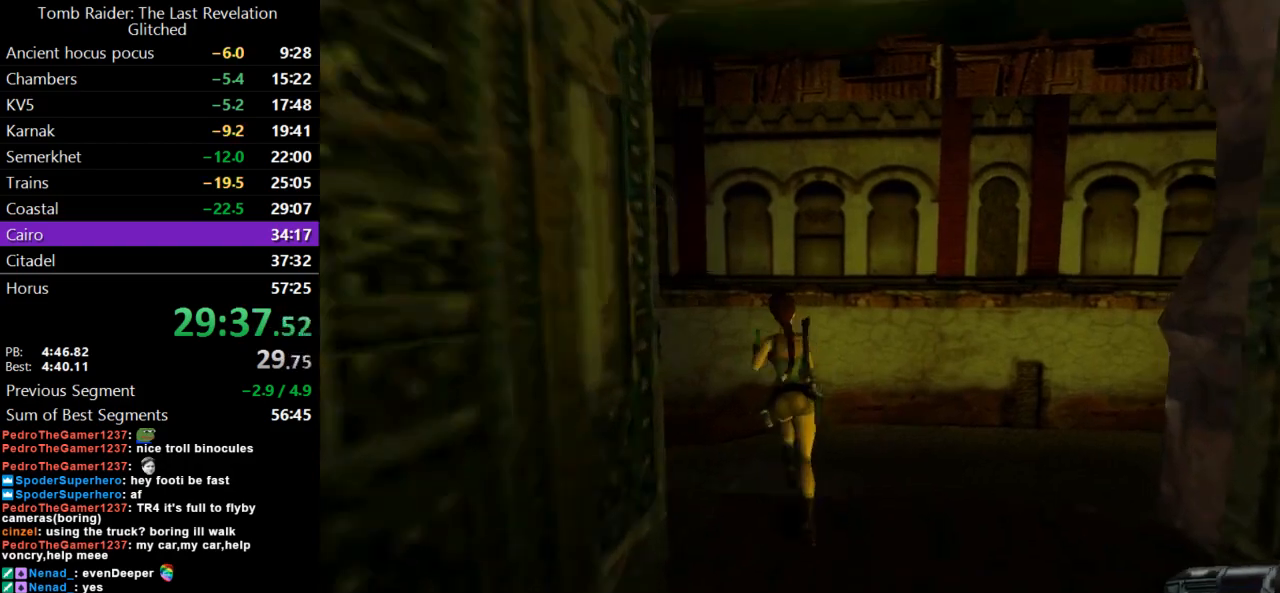
{"keys": ["left", "up"], "events": []}
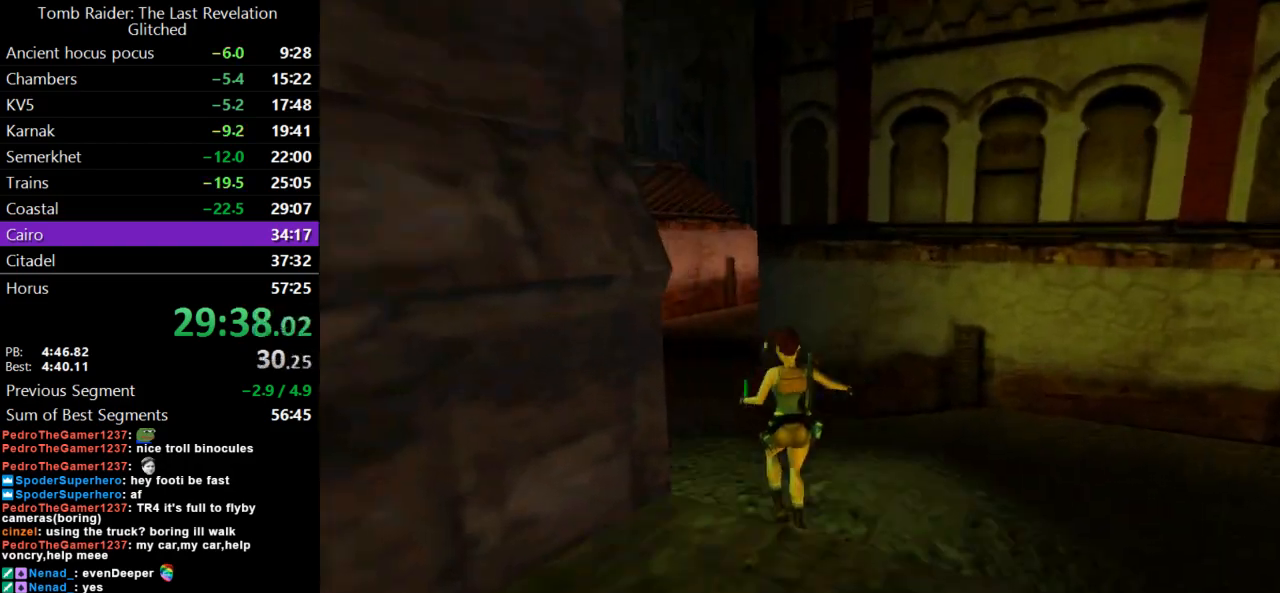
{"keys": ["dash", "up"], "events": [[433, "dash", "down"], [433, "left", "up"]]}
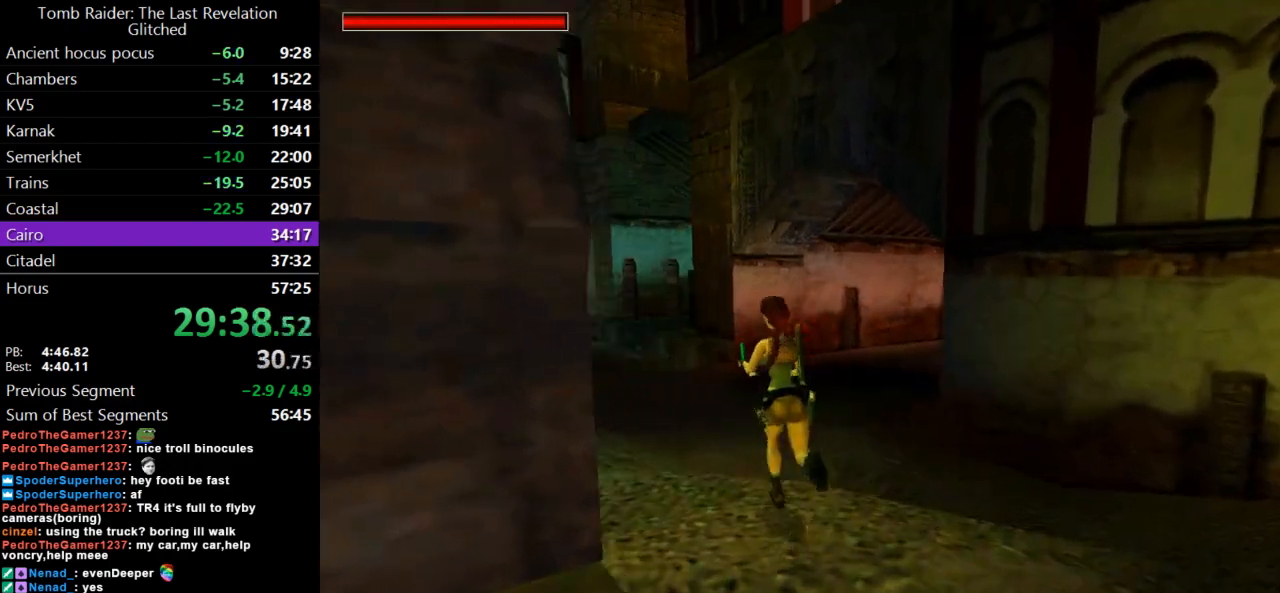
{"keys": ["dash", "left", "up"], "events": [[267, "left", "down"]]}
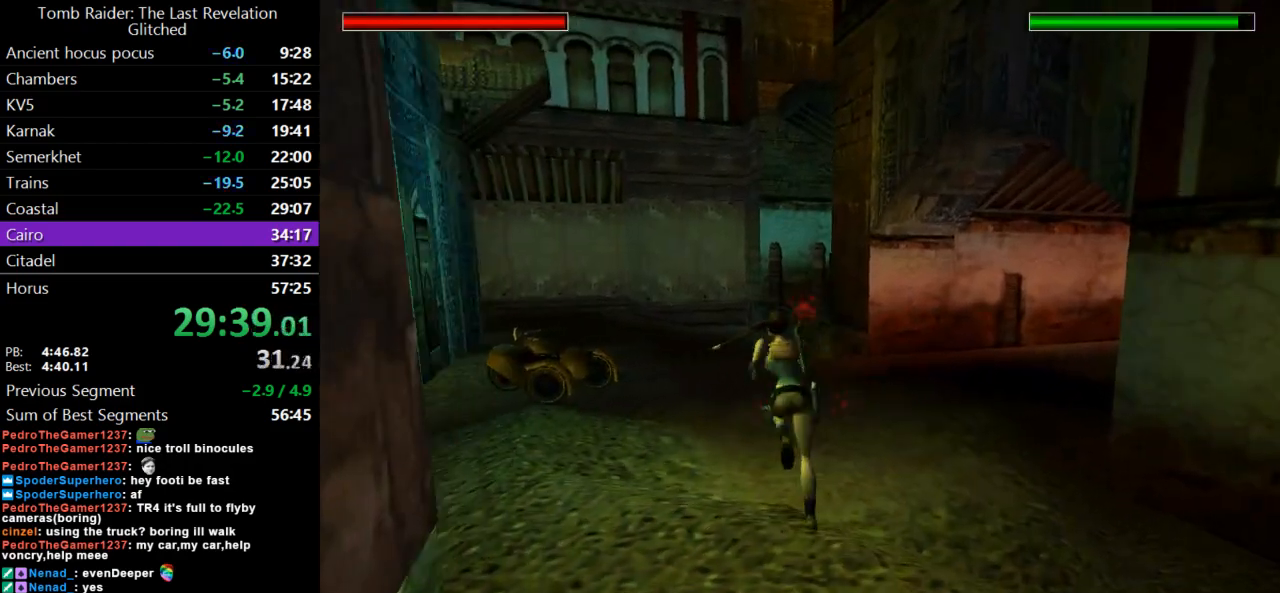
{"keys": ["dash", "left", "up"], "events": [[133, "left", "up"], [267, "lmed", "down"], [400, "lmed", "up"], [500, "left", "down"]]}
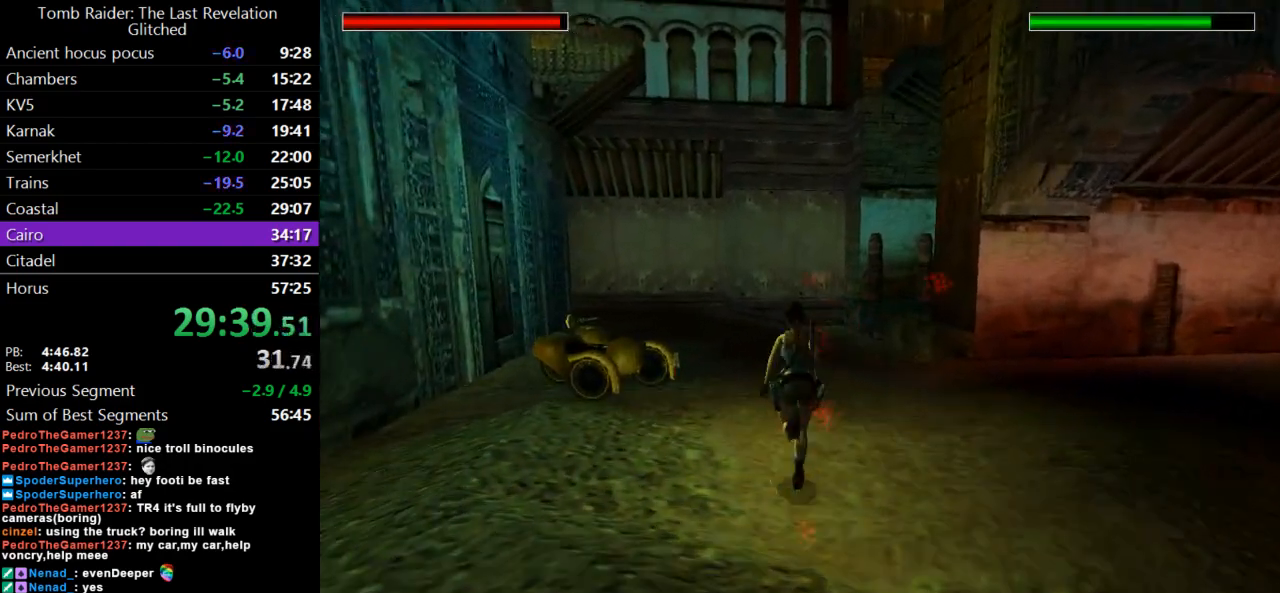
{"keys": ["dash", "left", "up"], "events": []}
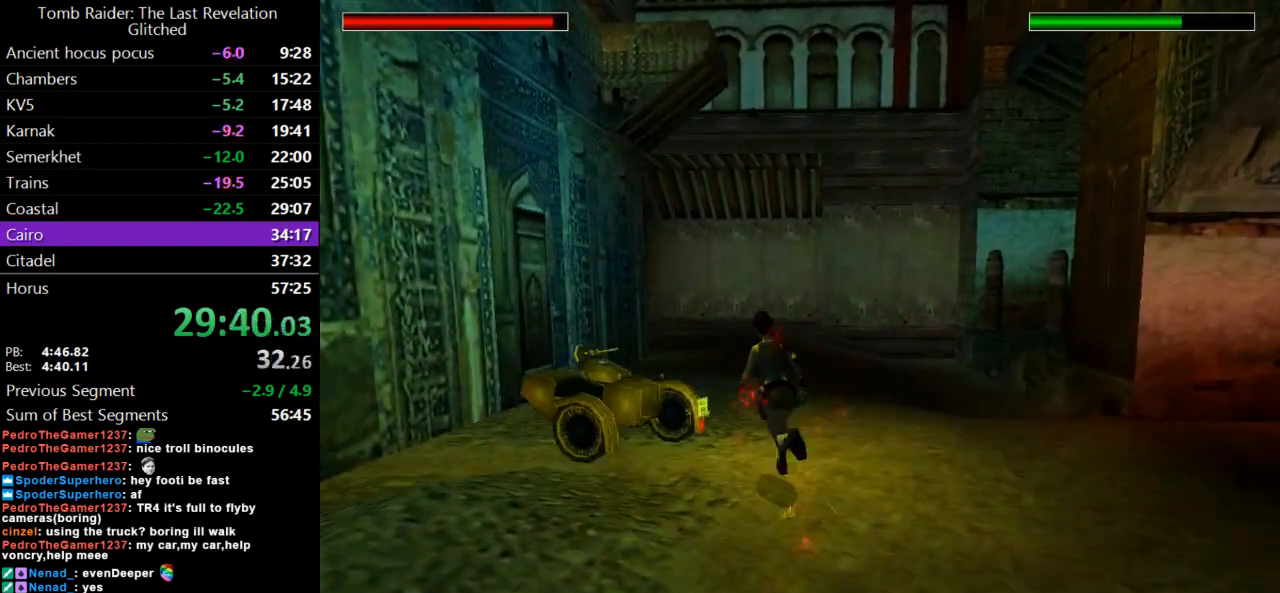
{"keys": ["left", "up"], "events": [[33, "left", "up"], [67, "left", "down"], [400, "dash", "up"]]}
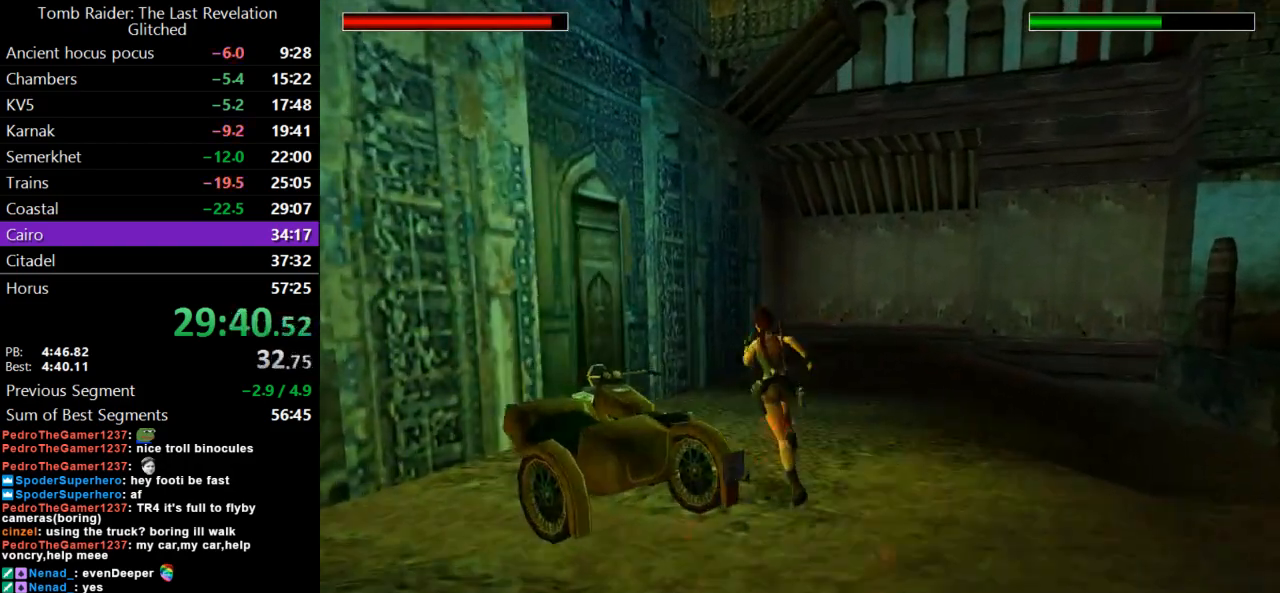
{"keys": ["left", "up"], "events": []}
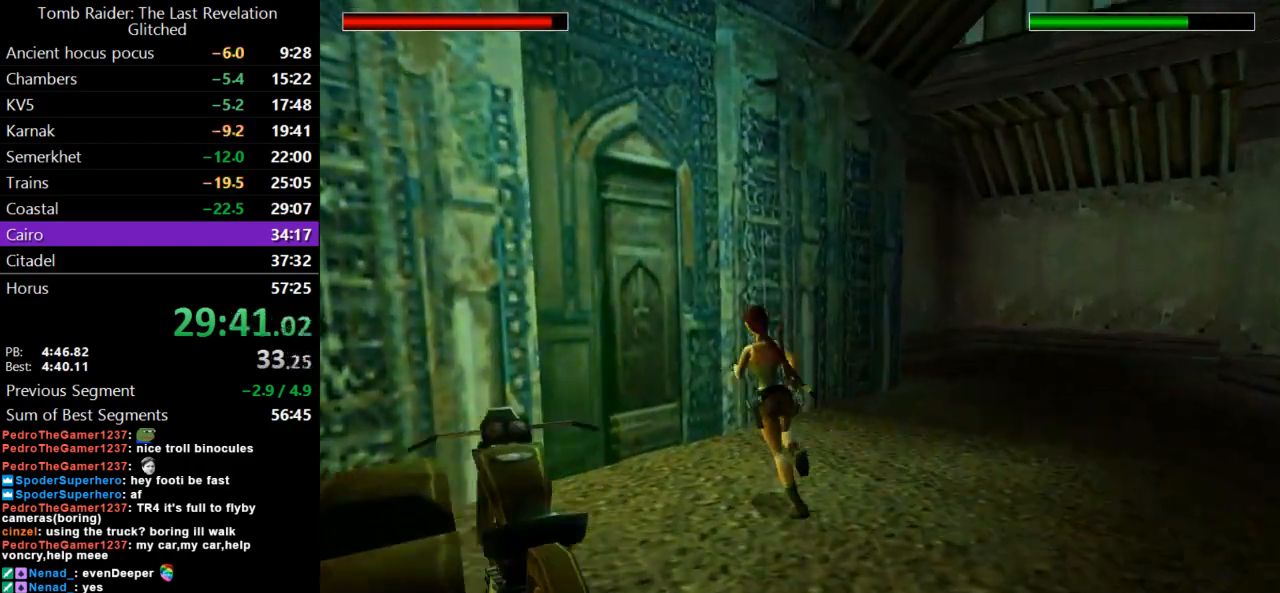
{"keys": [], "events": [[267, "left", "up"], [433, "up", "up"]]}
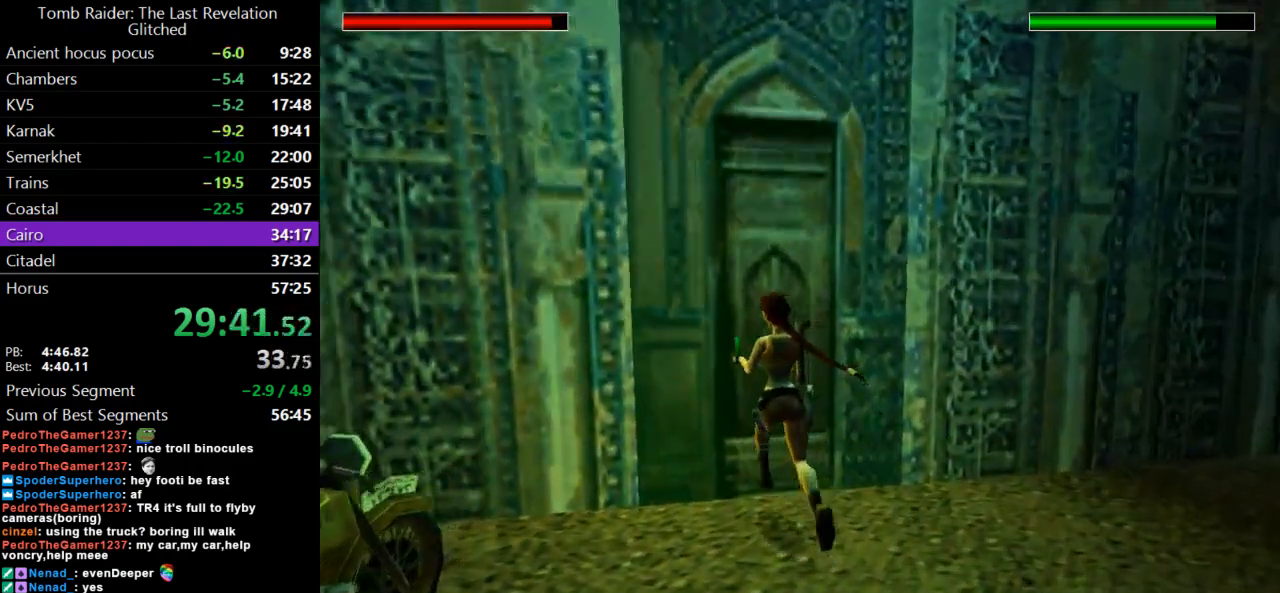
{"keys": ["guns"], "events": [[67, "left", "down"], [300, "left", "up"], [500, "guns", "down"]]}
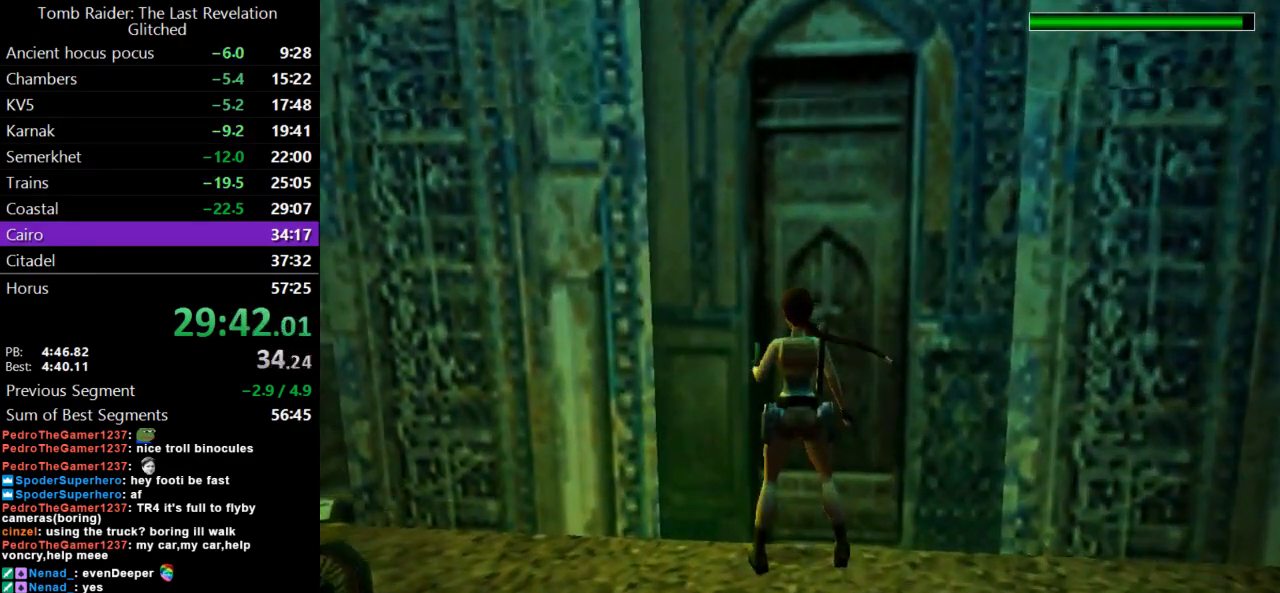
{"keys": ["guns"], "events": [[167, "roll", "down"], [200, "guns", "up"], [400, "guns", "down"], [433, "roll", "up"]]}
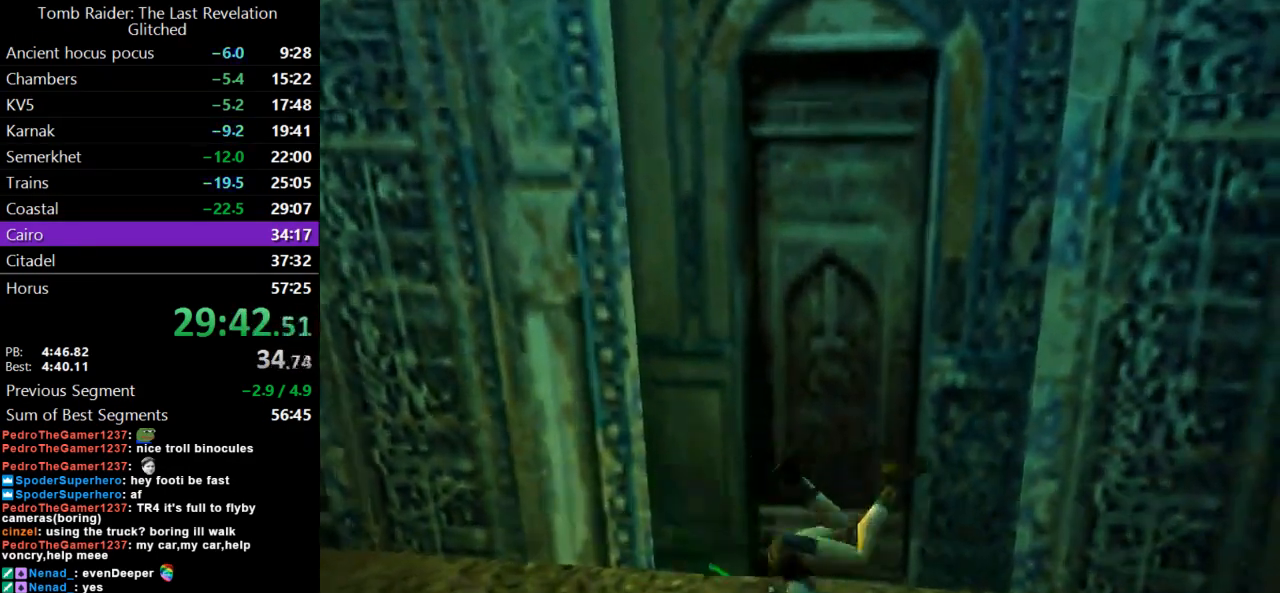
{"keys": ["duck"], "events": [[233, "guns", "up"], [333, "duck", "down"]]}
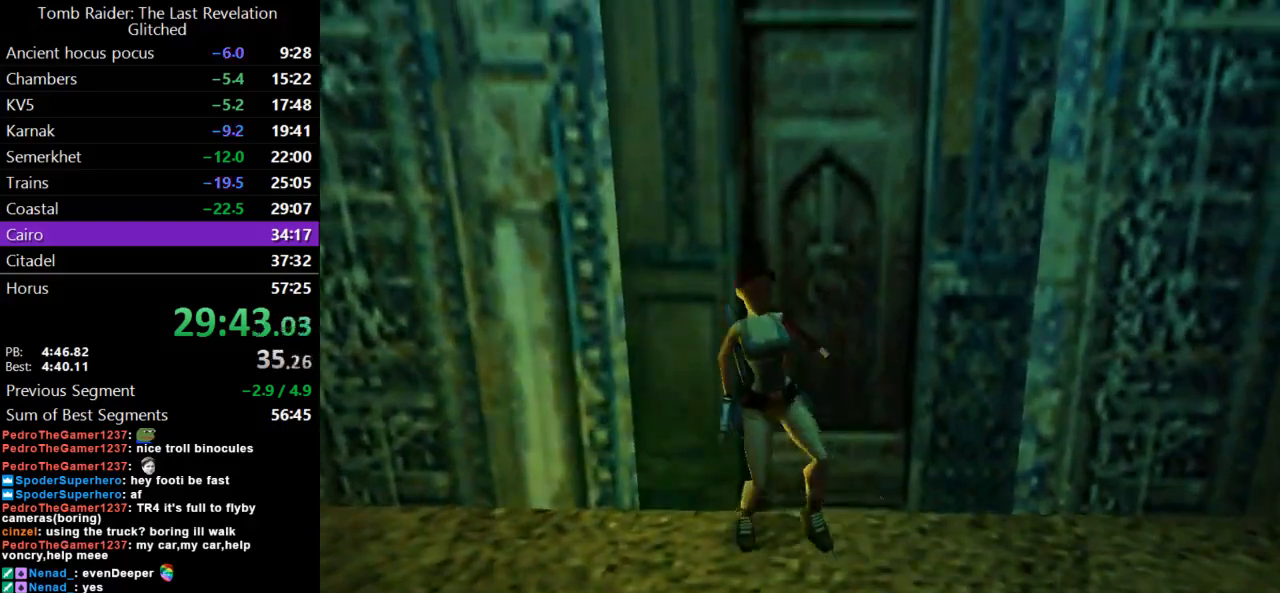
{"keys": ["action", "duck"], "events": [[133, "action", "down"], [367, "lmed", "down"], [500, "lmed", "up"]]}
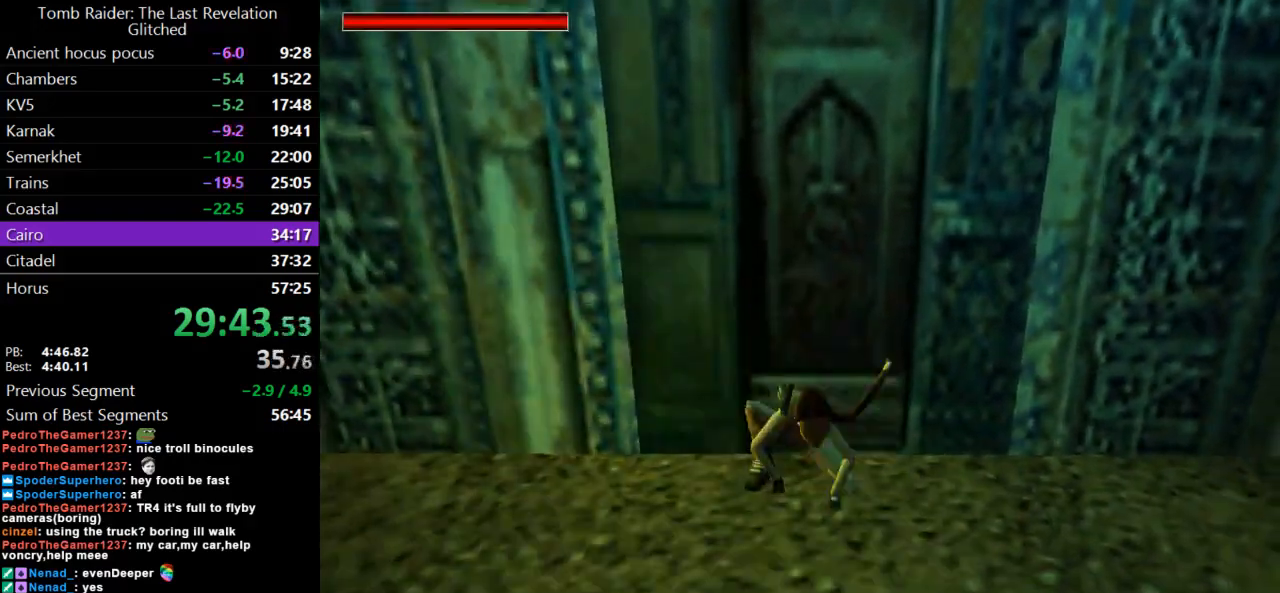
{"keys": ["action", "duck"], "events": []}
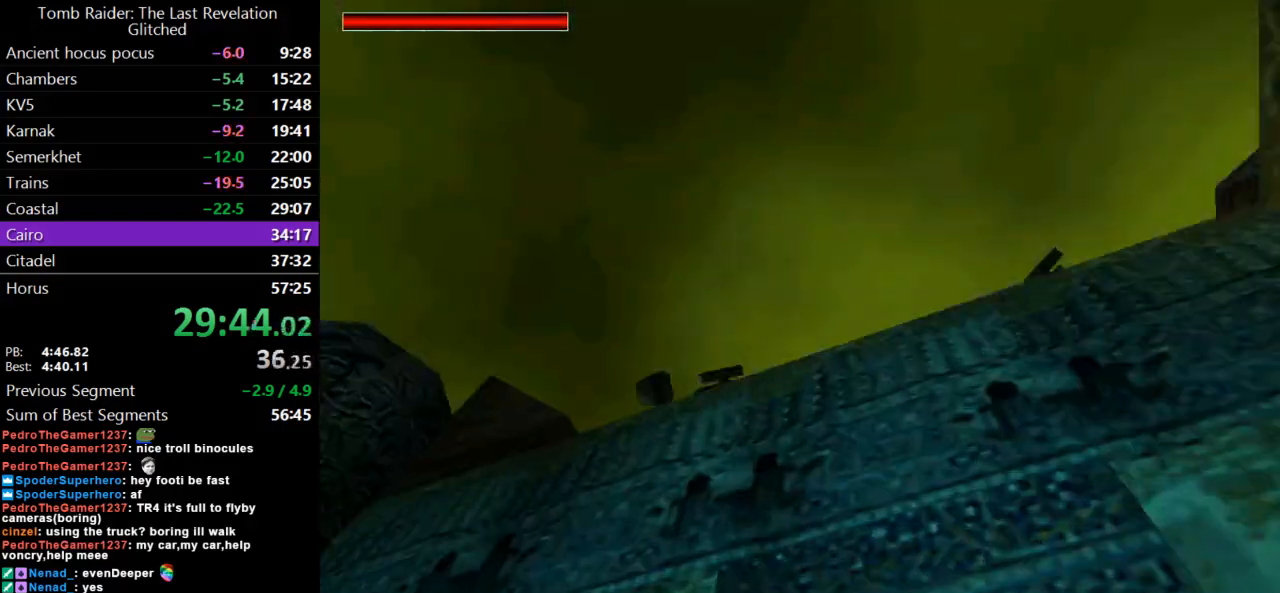
{"keys": ["left", "lmed"], "events": [[167, "duck", "up"], [200, "action", "up"], [367, "left", "down"], [367, "lmed", "down"]]}
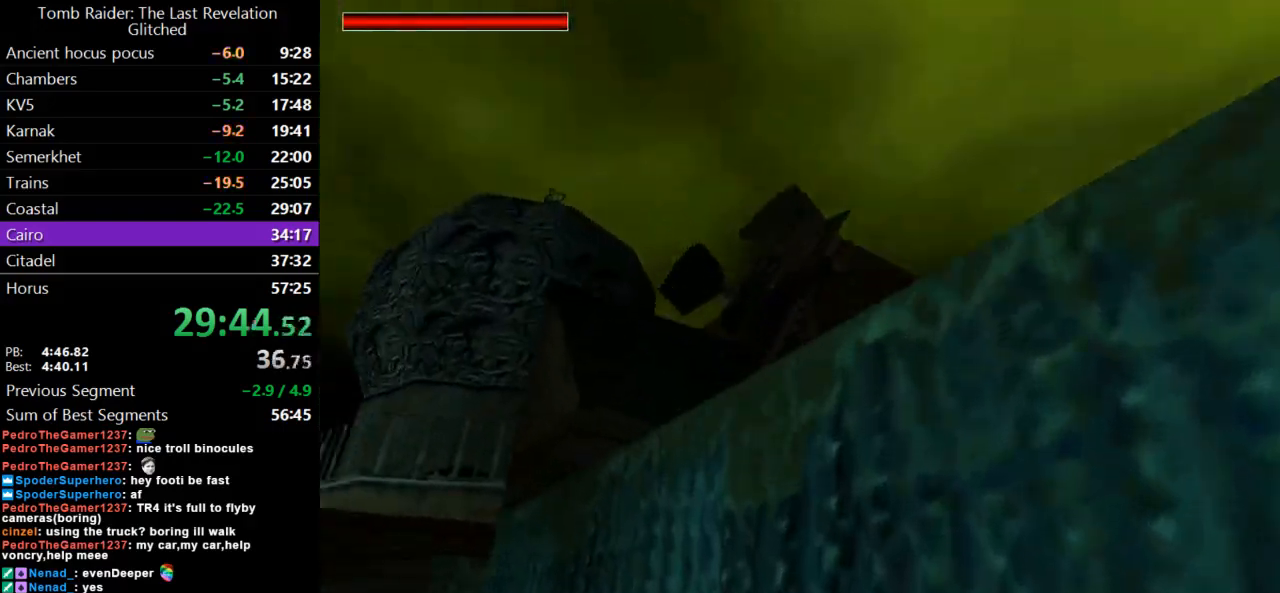
{"keys": ["left"], "events": [[67, "lmed", "up"]]}
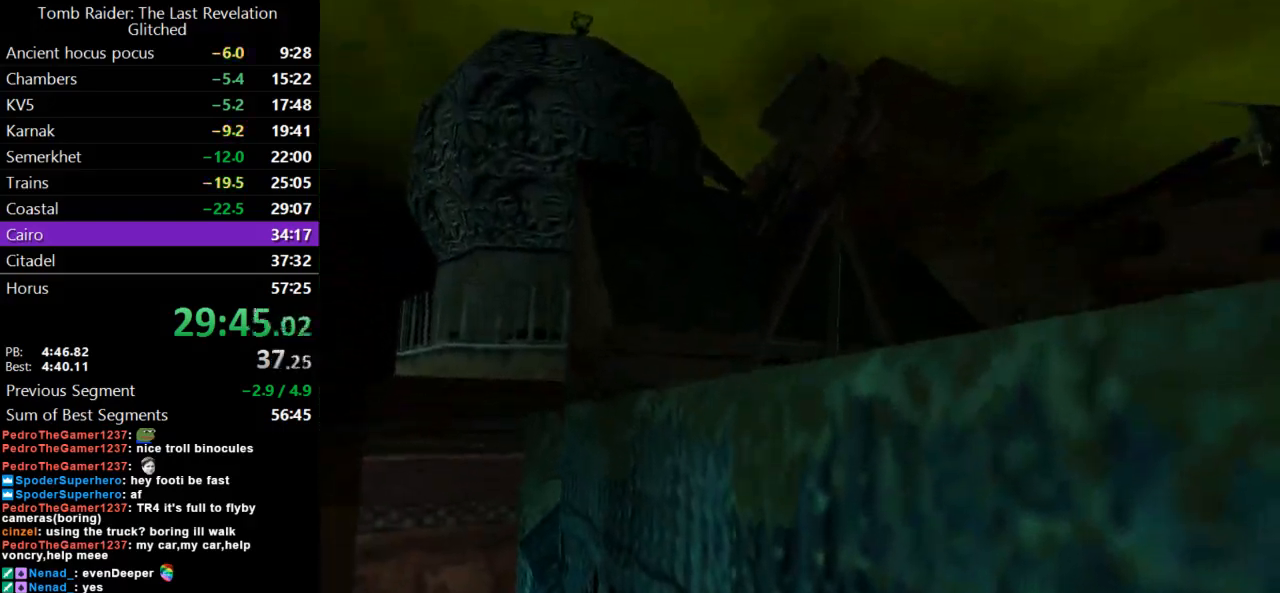
{"keys": ["left"], "events": []}
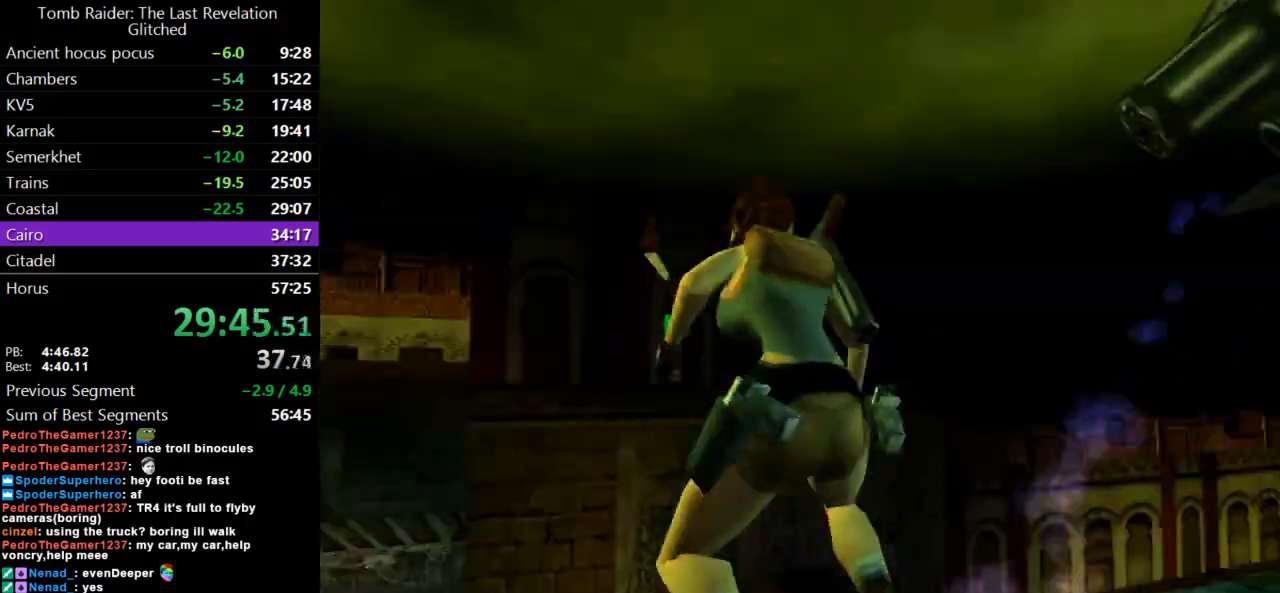
{"keys": ["left"], "events": []}
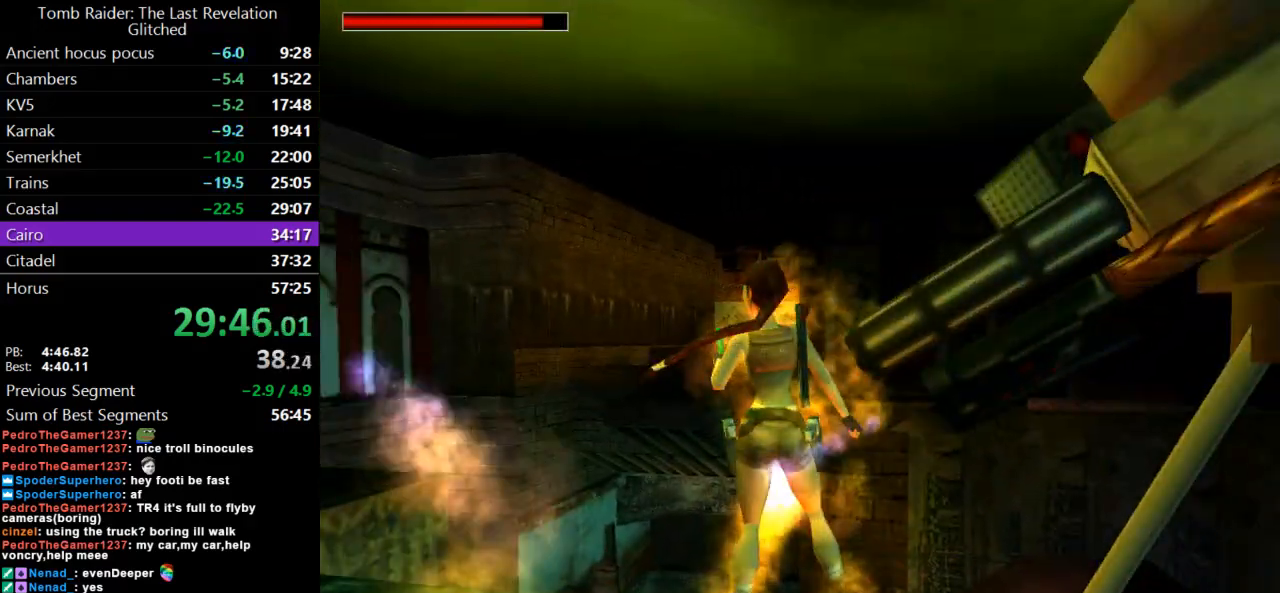
{"keys": ["left"], "events": [[233, "lmed", "down"], [400, "lmed", "up"]]}
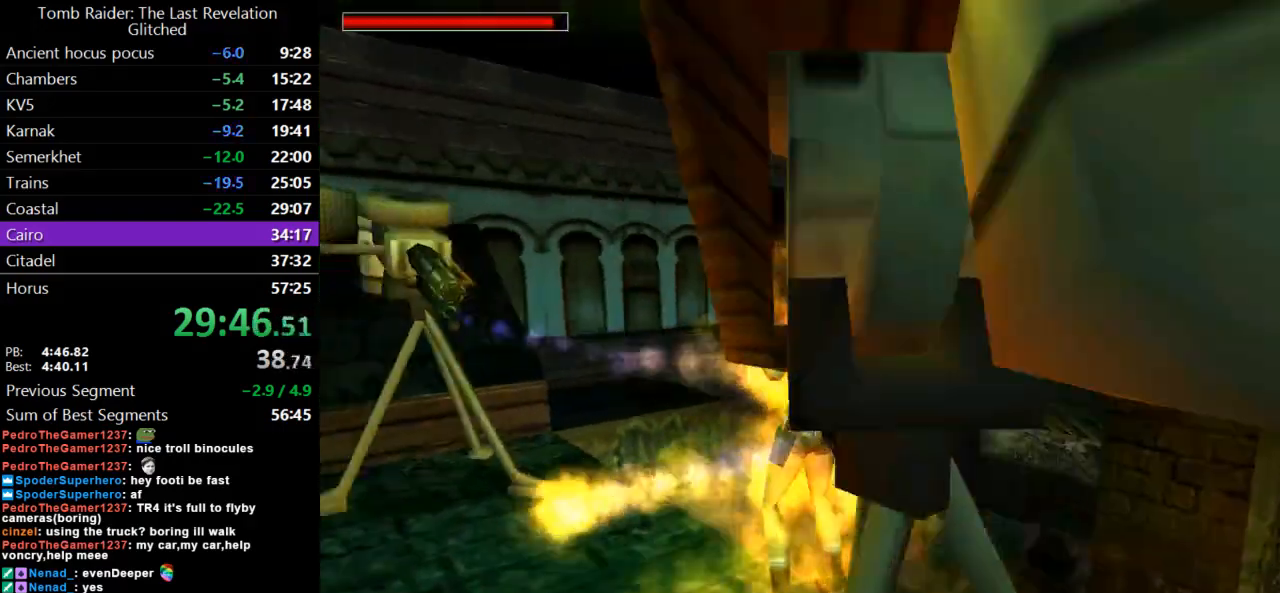
{"keys": ["left", "up"], "events": [[67, "up", "down"]]}
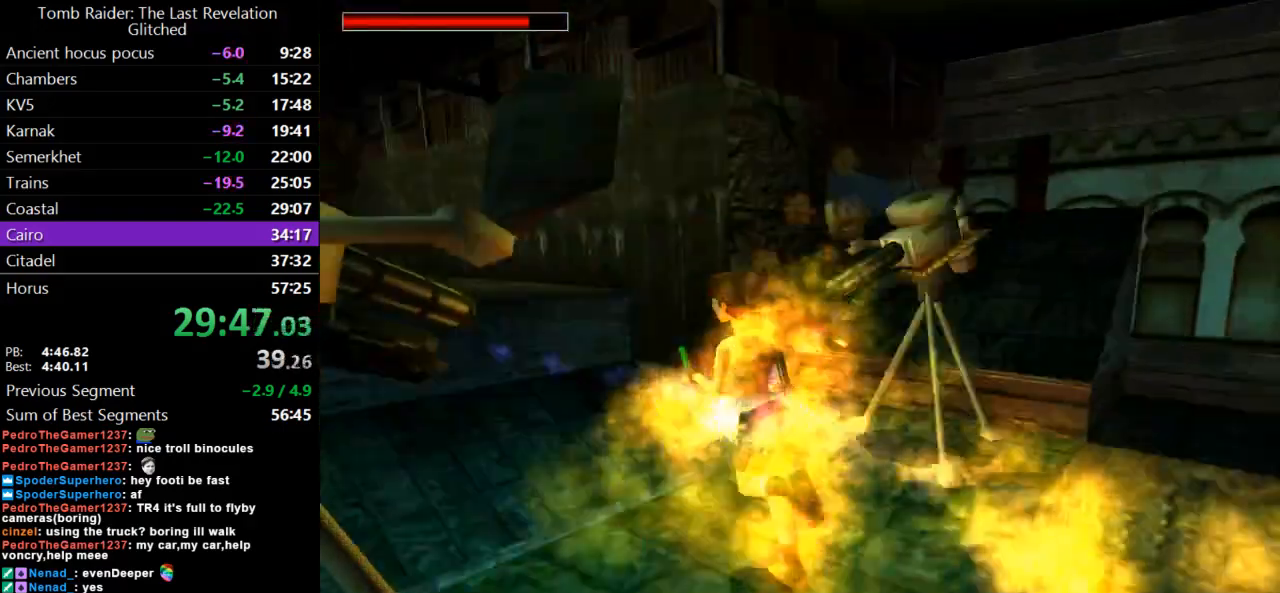
{"keys": ["jump", "right", "up"], "events": [[133, "left", "up"], [300, "right", "down"], [367, "jump", "down"]]}